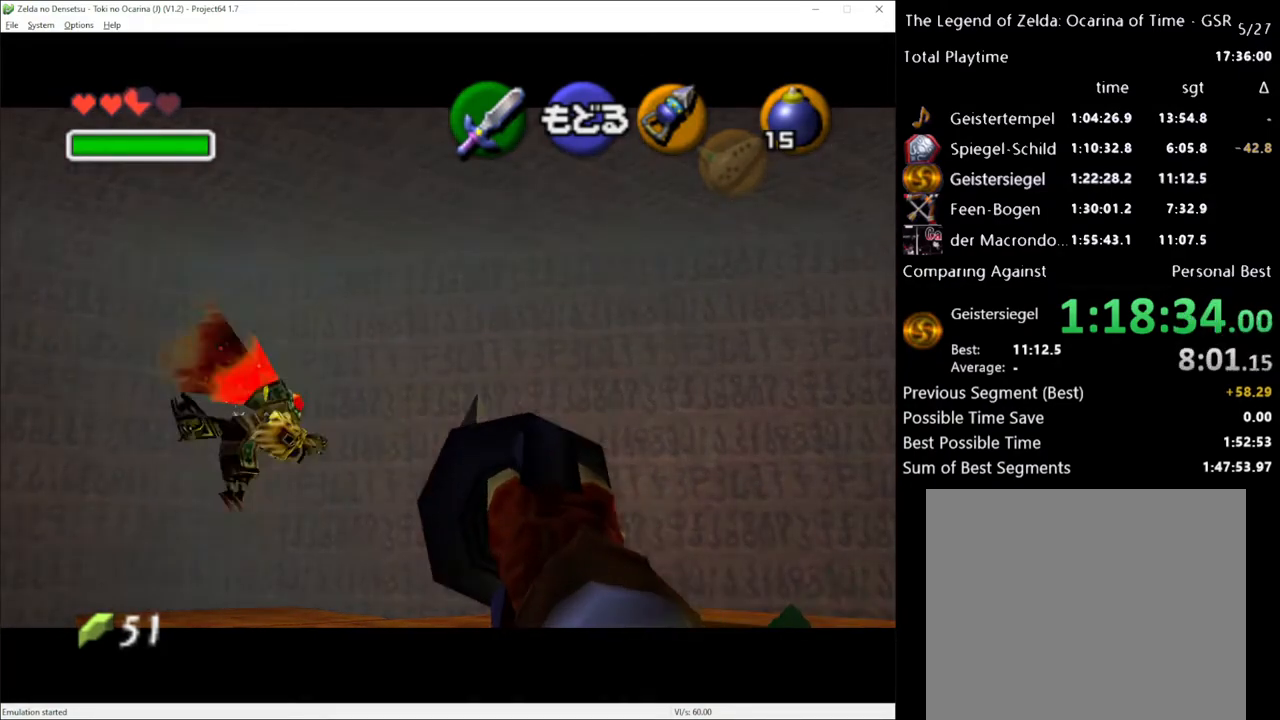
Gameplay with a controller (Xbox layout); each line is a JSON object with the inputs held at the frame after it. "events" lists button and stick changes between this image and that frame as [ms after this image, input, new state], when the widget could be followed in between. Not read: L1 L3 R1 R3.
{"buttons": ["R2"], "left_stick": "center", "right_stick": "center", "events": [[100, "Y", "up"], [133, "R2", "down"]]}
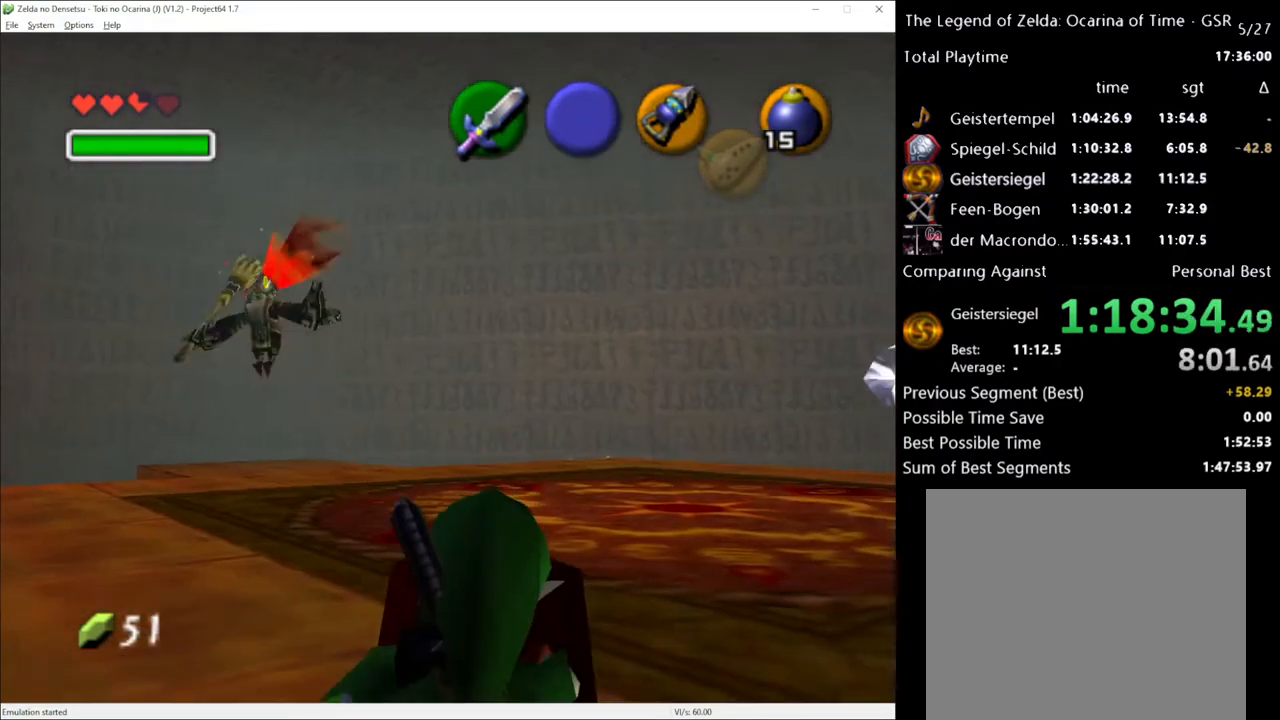
{"buttons": ["R2"], "left_stick": "down-left", "right_stick": "center", "events": [[267, "left_stick", "down-left"]]}
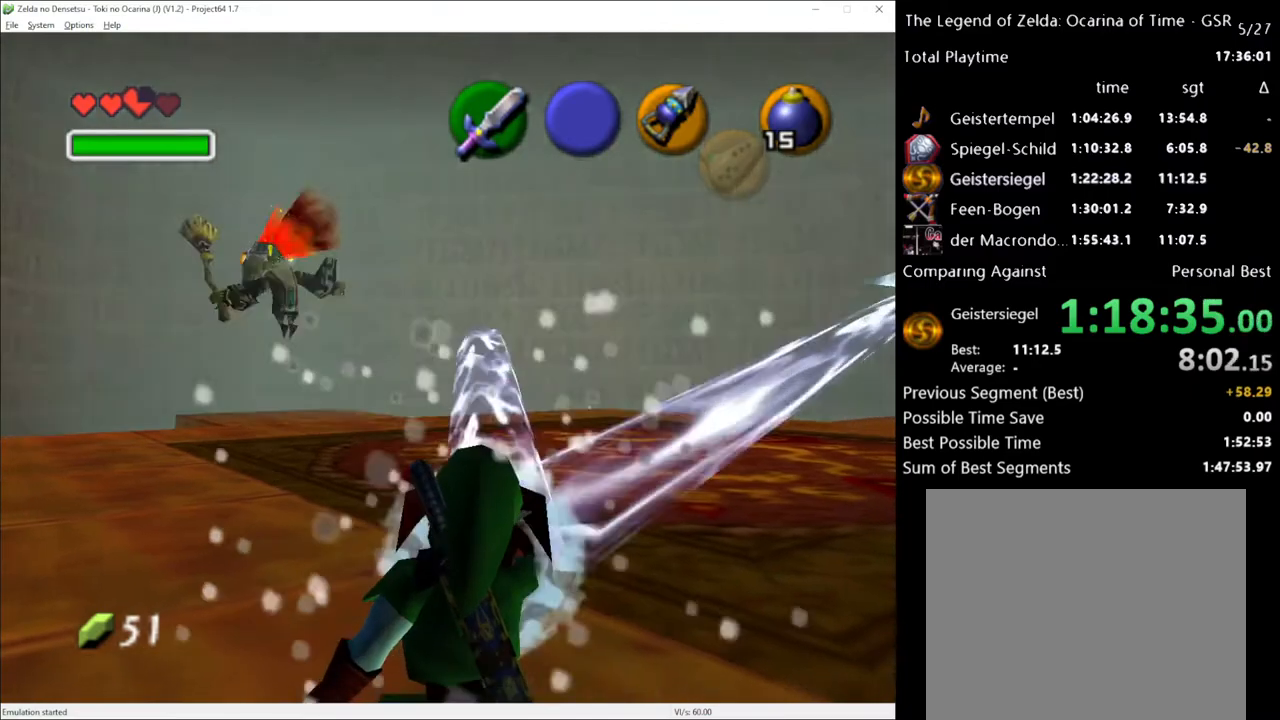
{"buttons": ["R2"], "left_stick": "left", "right_stick": "center", "events": [[100, "left_stick", "left"]]}
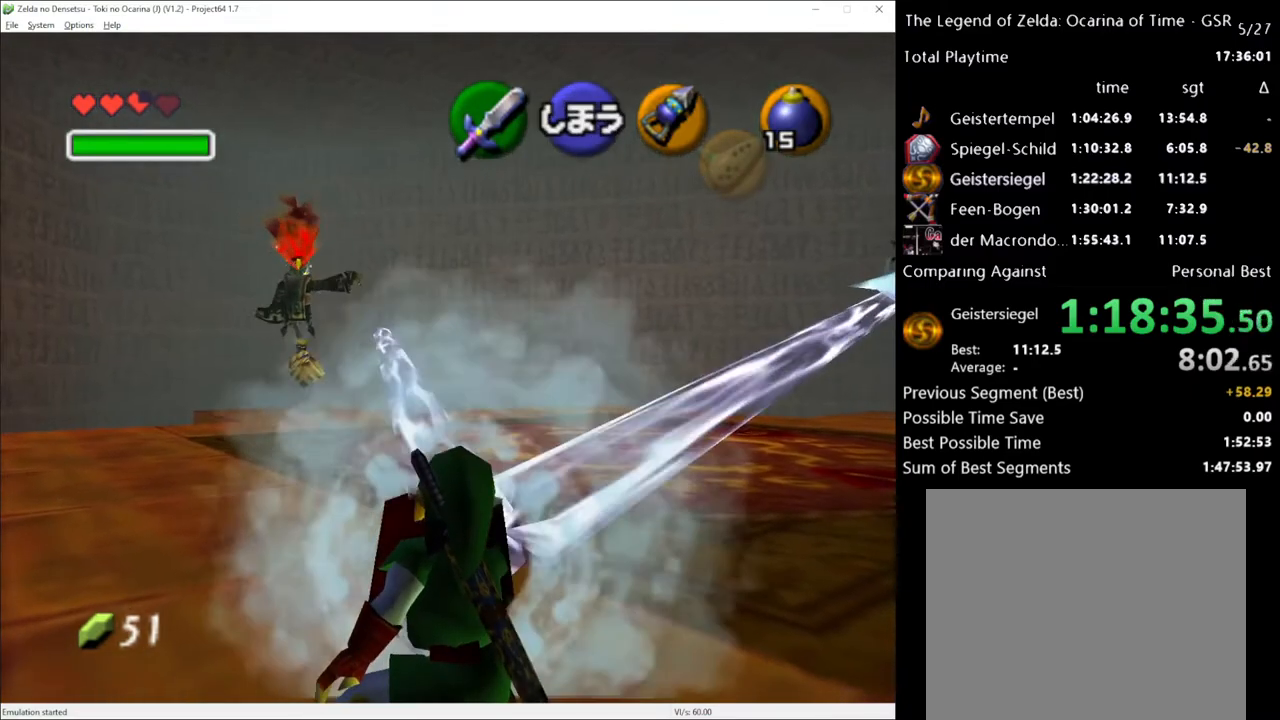
{"buttons": ["R2"], "left_stick": "down-left", "right_stick": "center", "events": [[17, "left_stick", "down-left"]]}
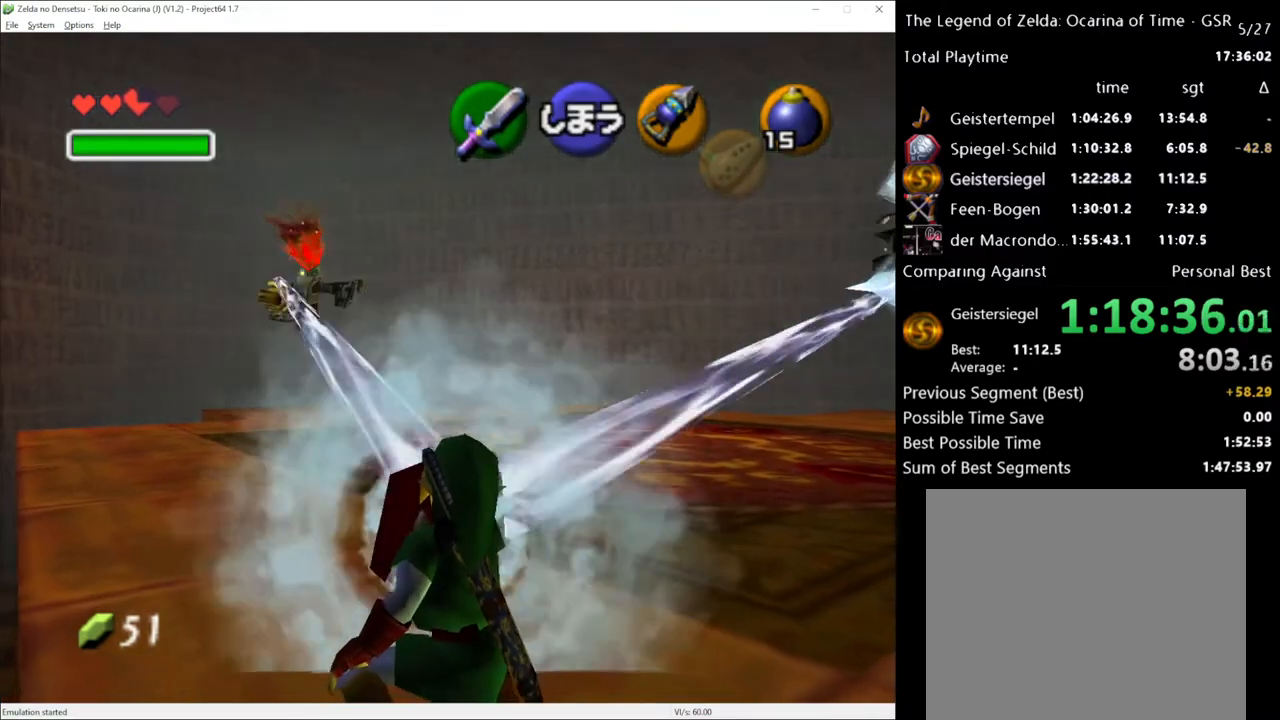
{"buttons": ["R2"], "left_stick": "center", "right_stick": "center", "events": [[333, "left_stick", "center"]]}
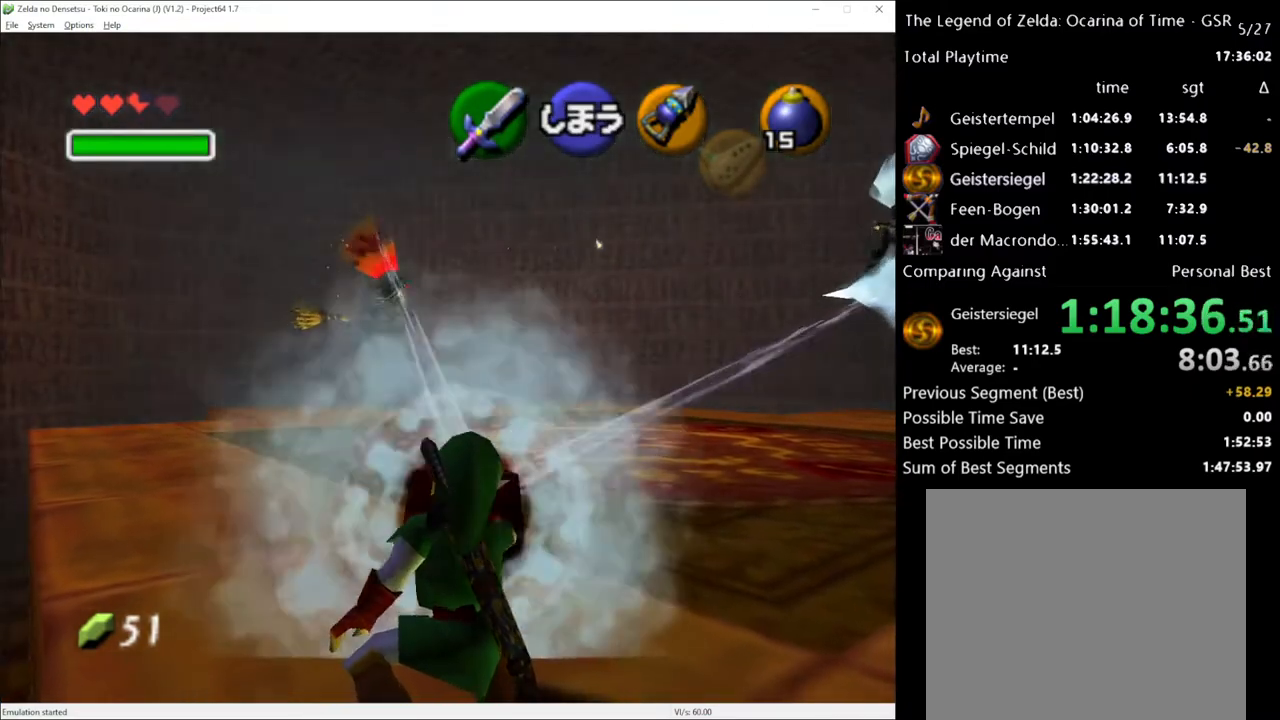
{"buttons": ["R2"], "left_stick": "center", "right_stick": "center", "events": []}
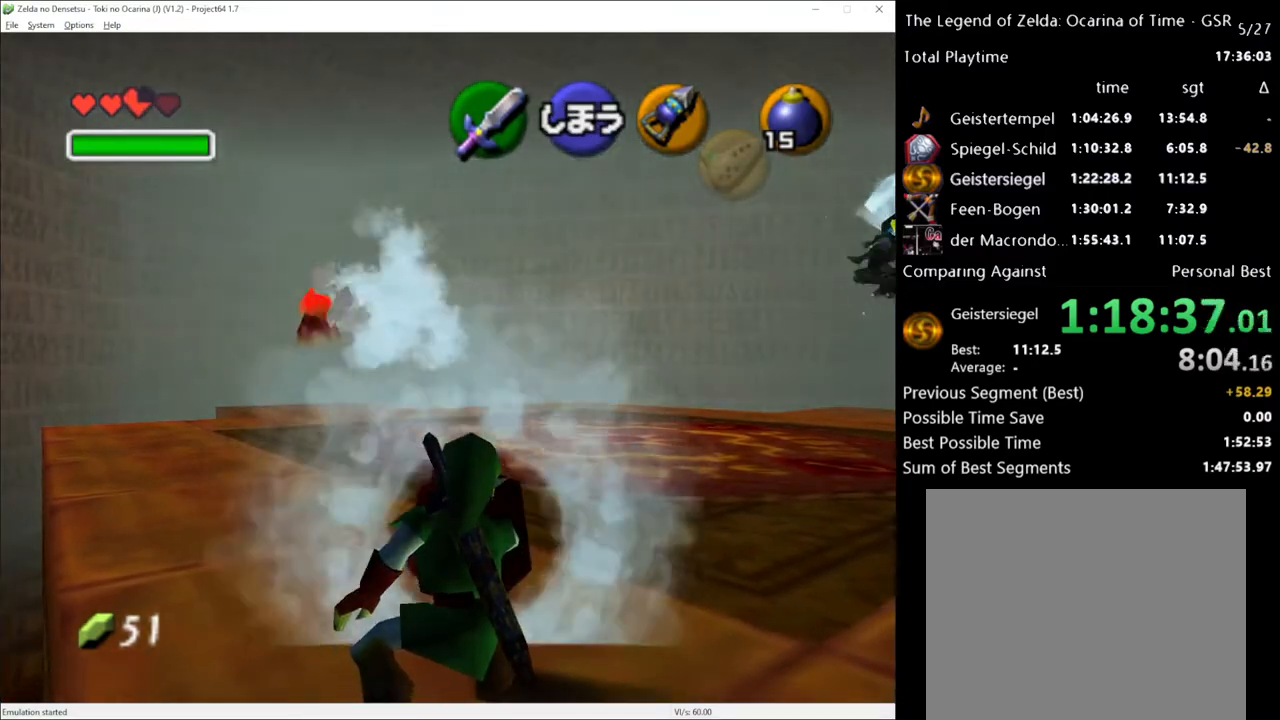
{"buttons": [], "left_stick": "down-right", "right_stick": "center", "events": [[283, "left_stick", "down-right"], [317, "R2", "up"]]}
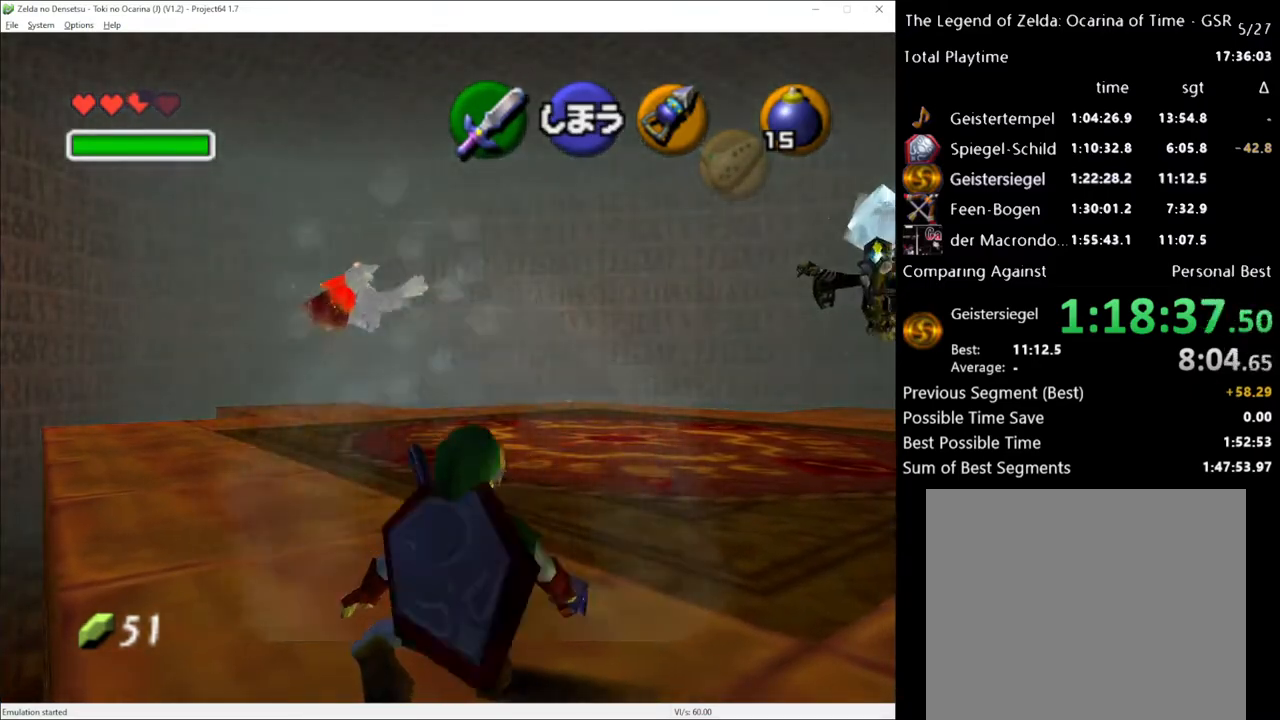
{"buttons": ["Y"], "left_stick": "center", "right_stick": "center", "events": [[167, "left_stick", "center"], [350, "left_stick", "up"], [450, "Y", "down"], [483, "left_stick", "center"]]}
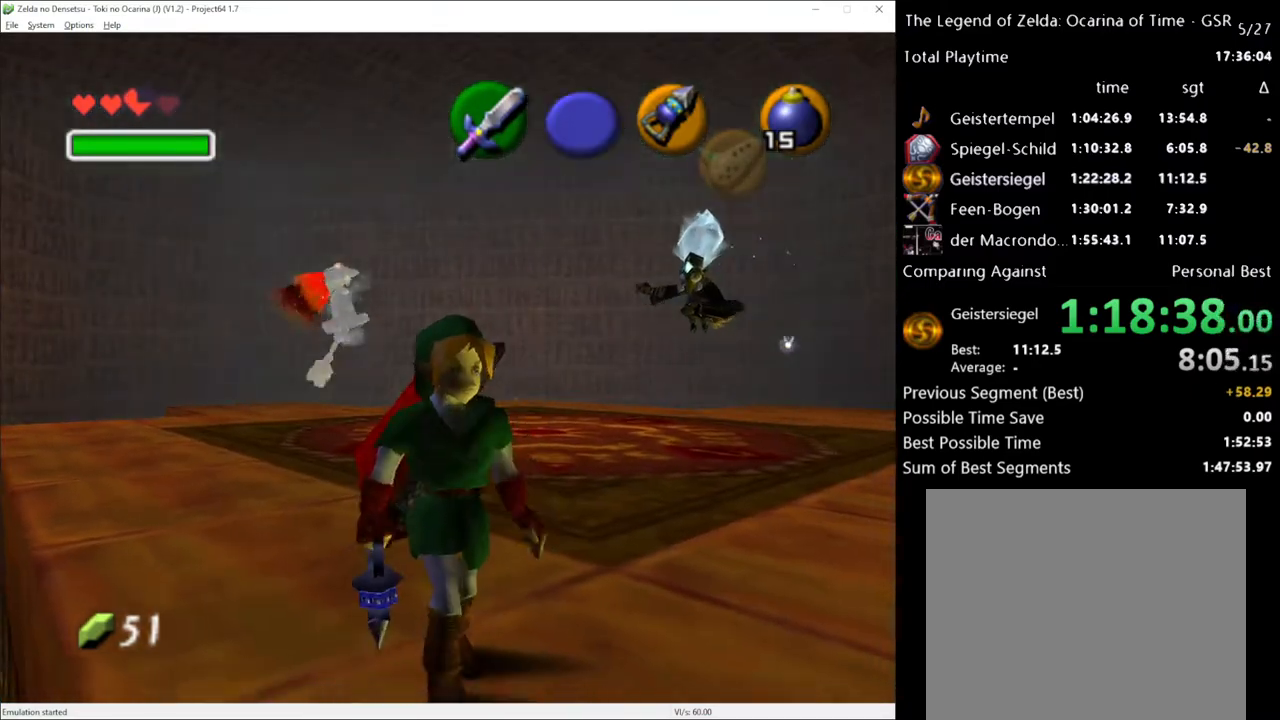
{"buttons": [], "left_stick": "center", "right_stick": "center", "events": [[83, "Y", "up"]]}
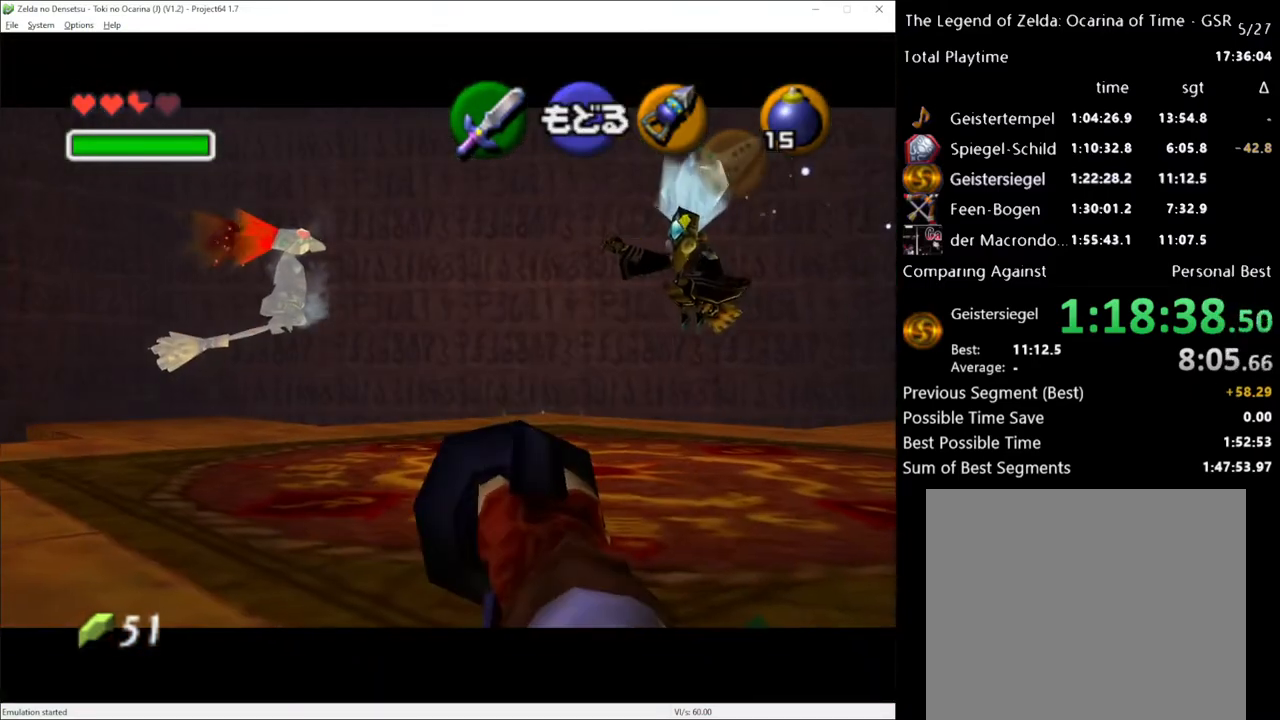
{"buttons": ["Y"], "left_stick": "center", "right_stick": "center", "events": [[17, "Y", "down"], [167, "left_stick", "left"], [267, "left_stick", "center"]]}
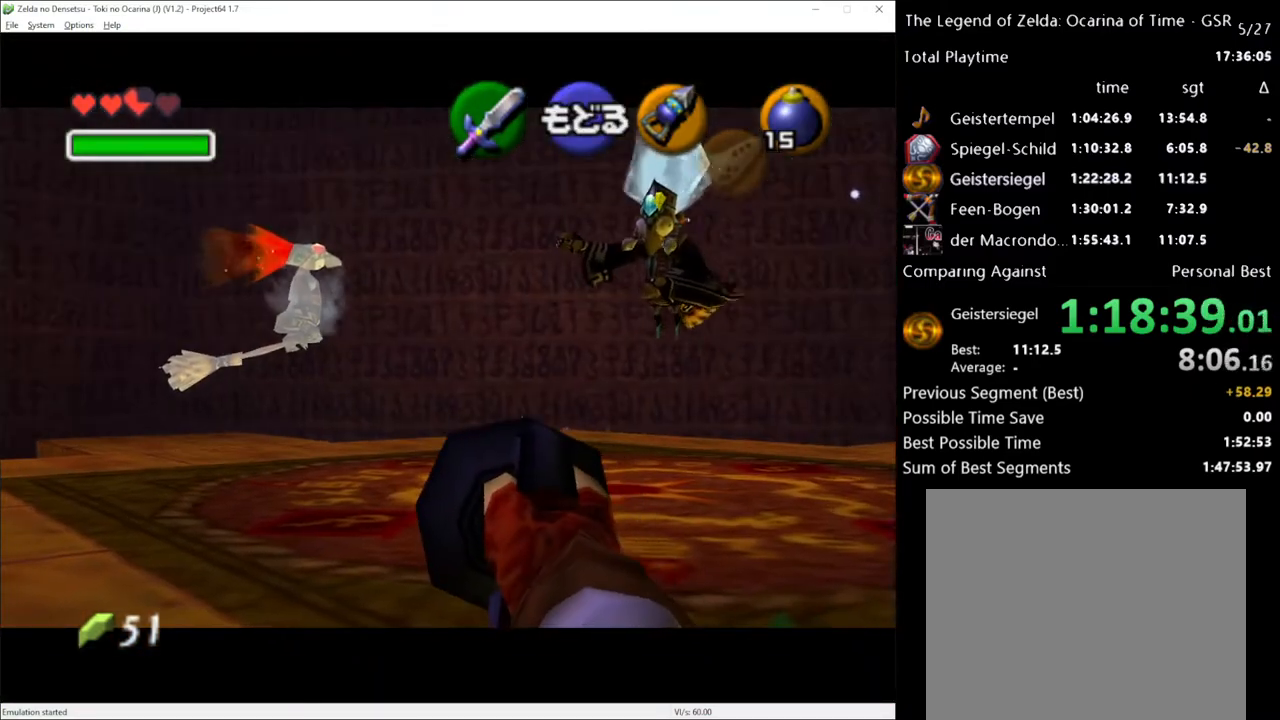
{"buttons": [], "left_stick": "center", "right_stick": "center", "events": [[17, "Y", "up"], [383, "Y", "down"], [483, "Y", "up"]]}
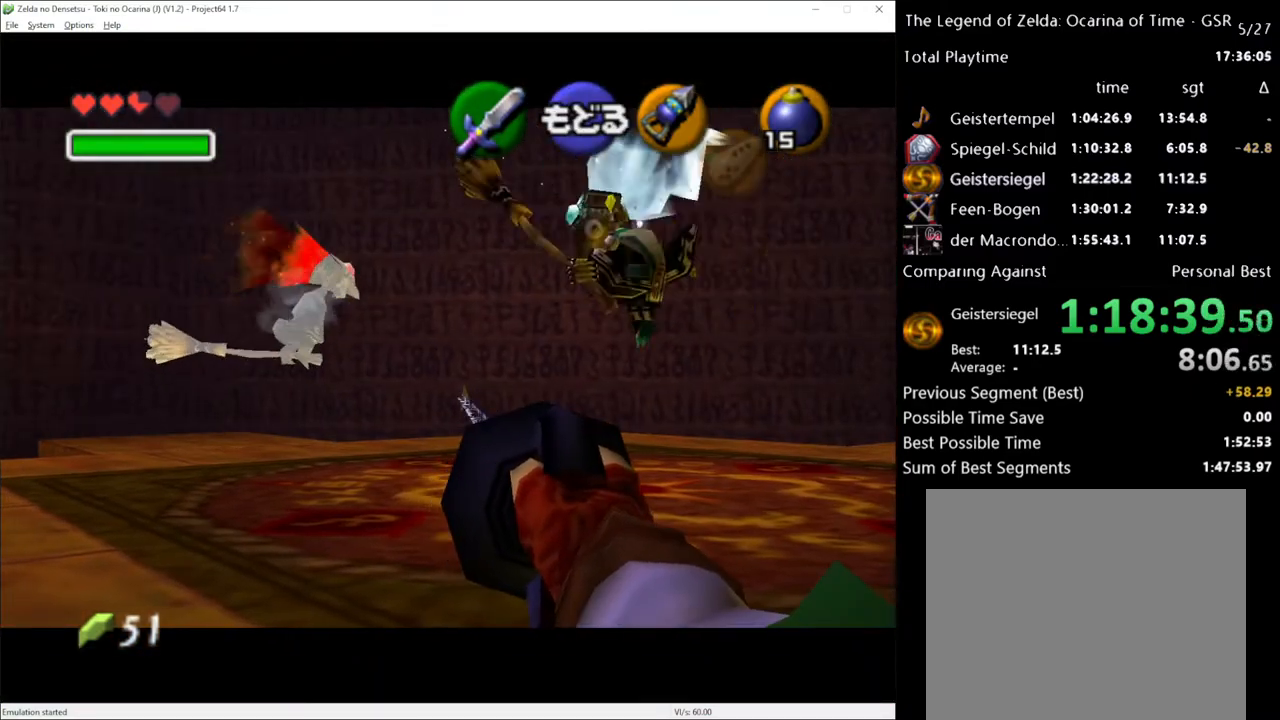
{"buttons": [], "left_stick": "center", "right_stick": "center", "events": []}
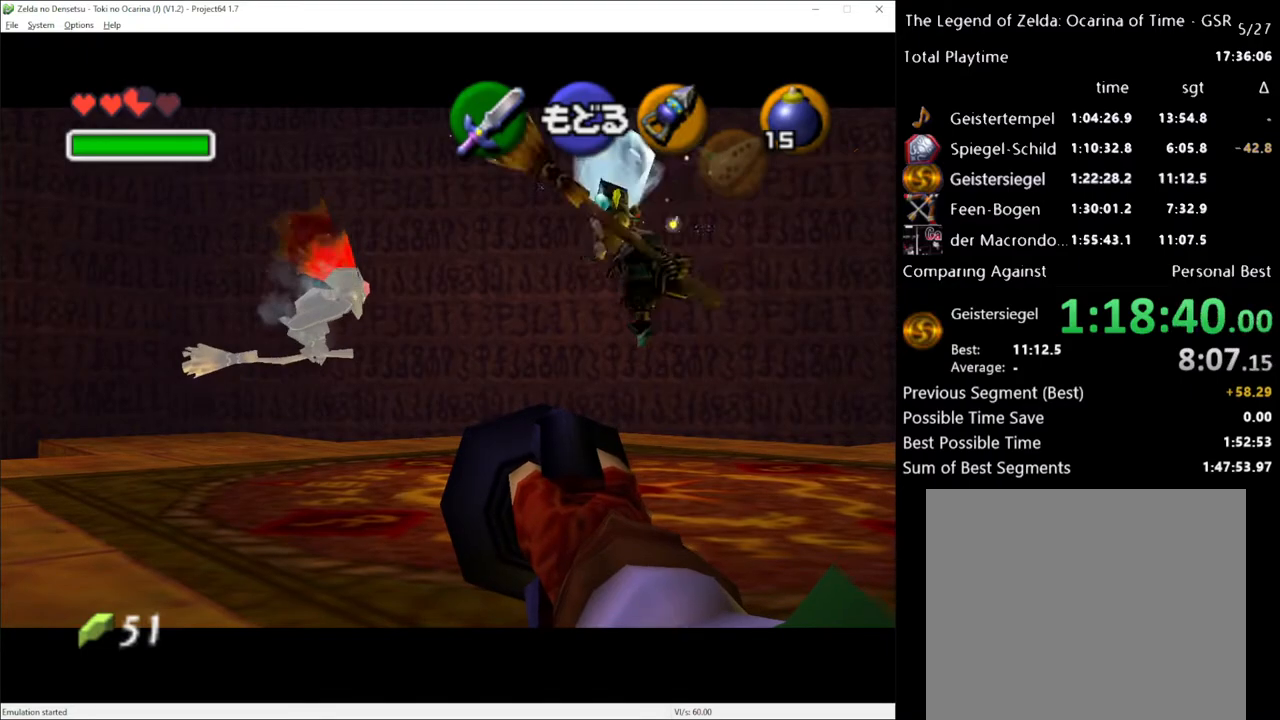
{"buttons": [], "left_stick": "center", "right_stick": "center", "events": []}
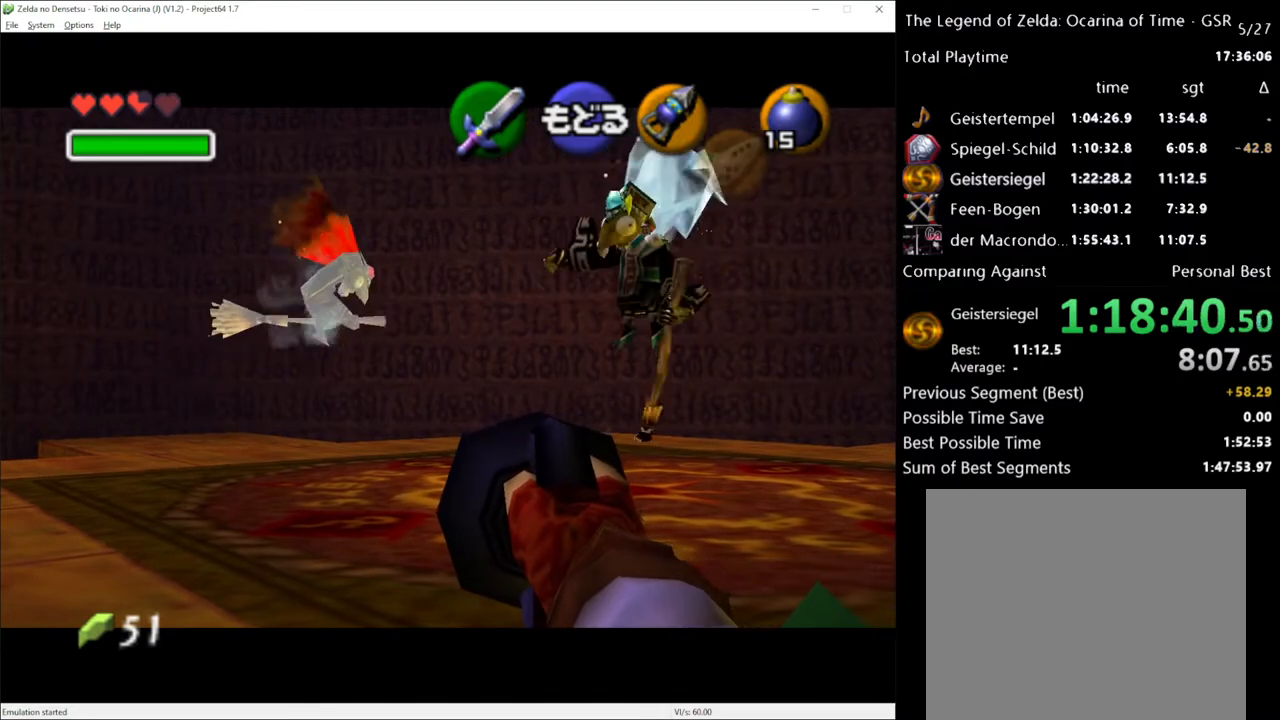
{"buttons": ["A"], "left_stick": "center", "right_stick": "center", "events": [[450, "A", "down"]]}
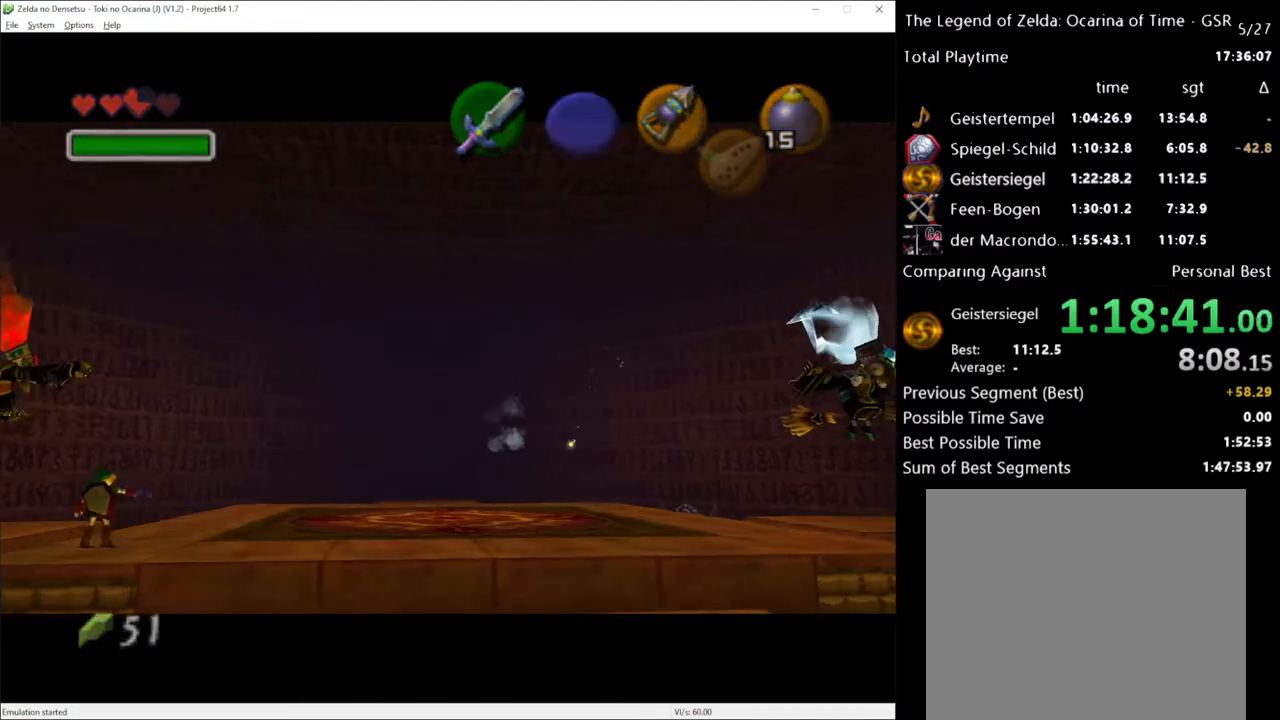
{"buttons": [], "left_stick": "center", "right_stick": "center", "events": [[33, "A", "up"]]}
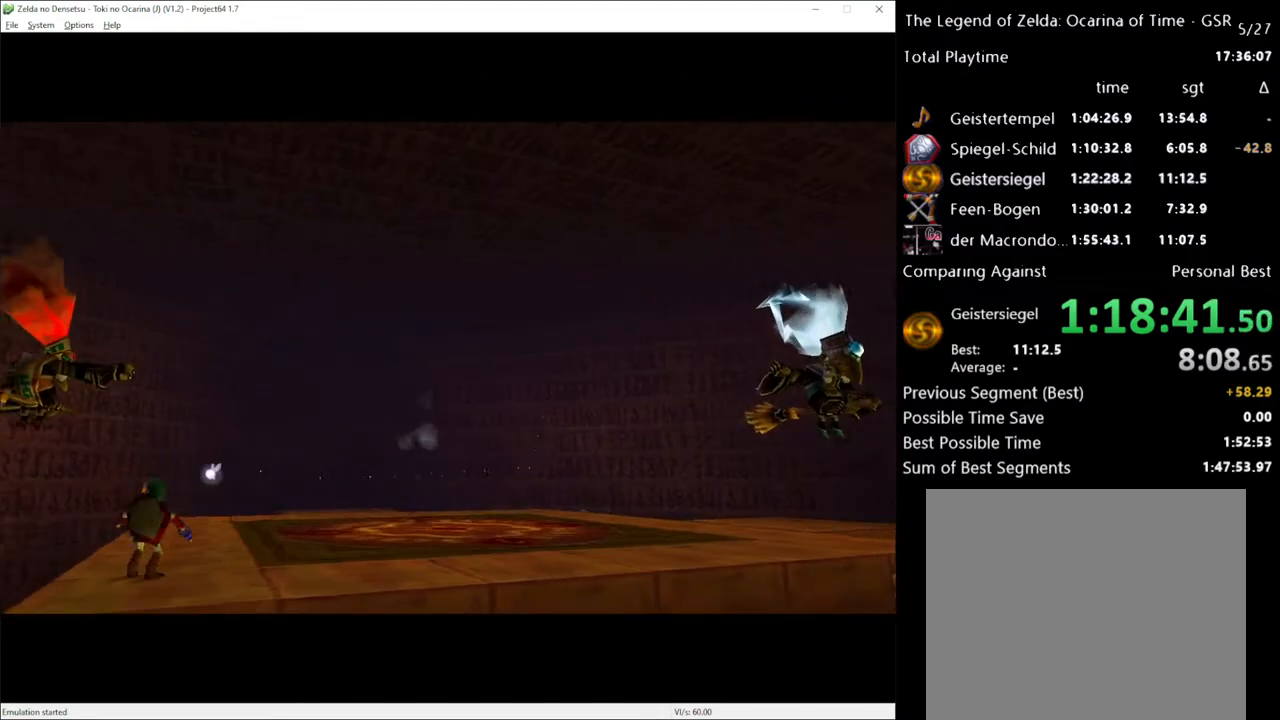
{"buttons": [], "left_stick": "center", "right_stick": "center", "events": []}
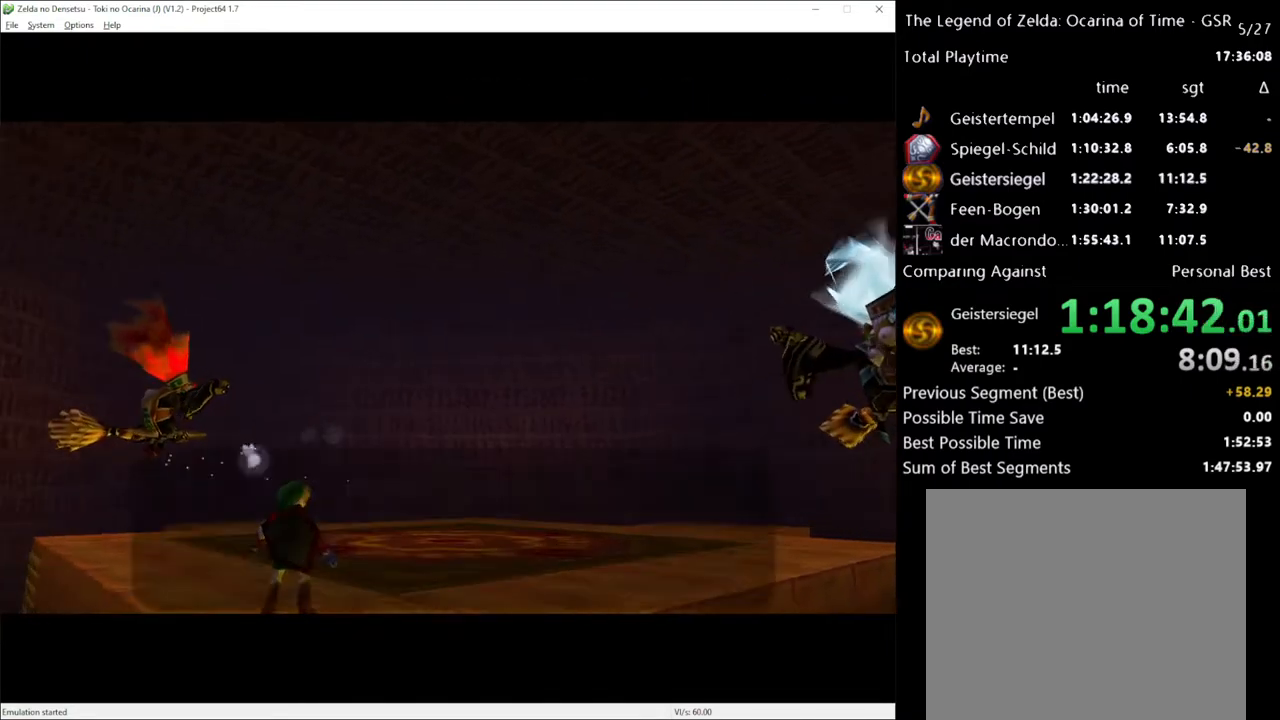
{"buttons": [], "left_stick": "center", "right_stick": "center", "events": [[383, "A", "down"], [483, "A", "up"]]}
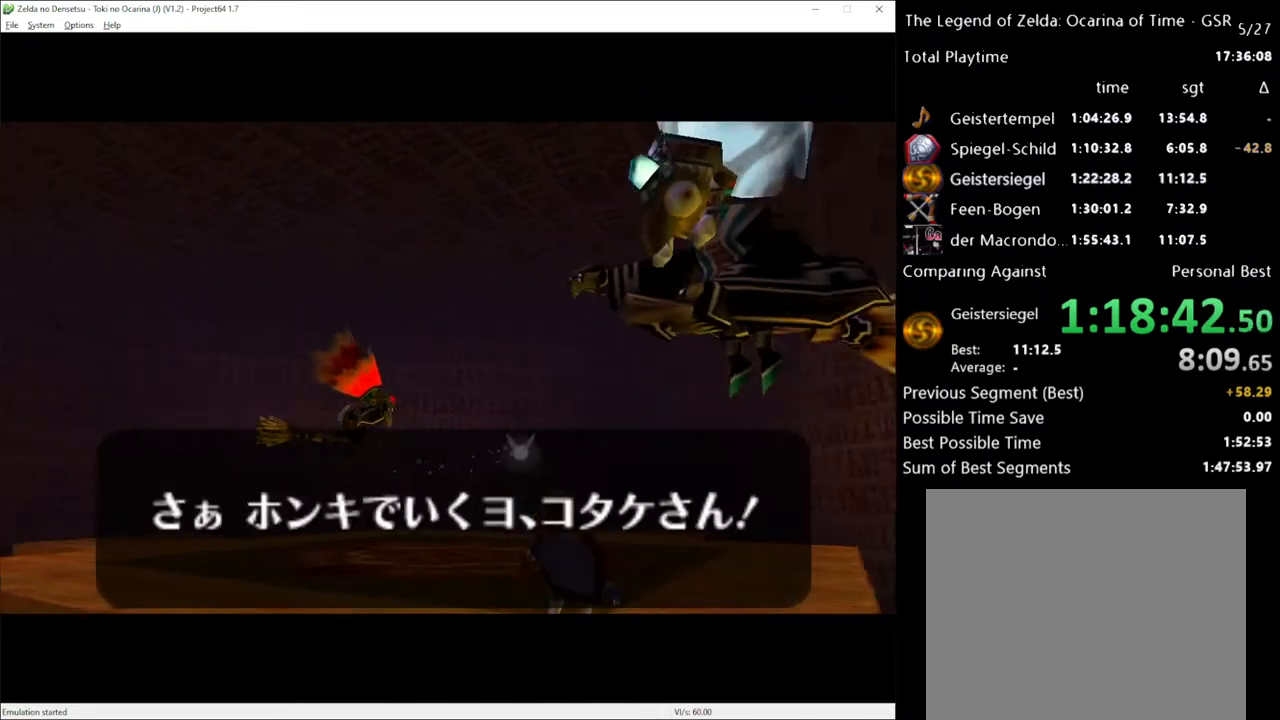
{"buttons": [], "left_stick": "center", "right_stick": "center", "events": [[33, "A", "down"], [100, "A", "up"]]}
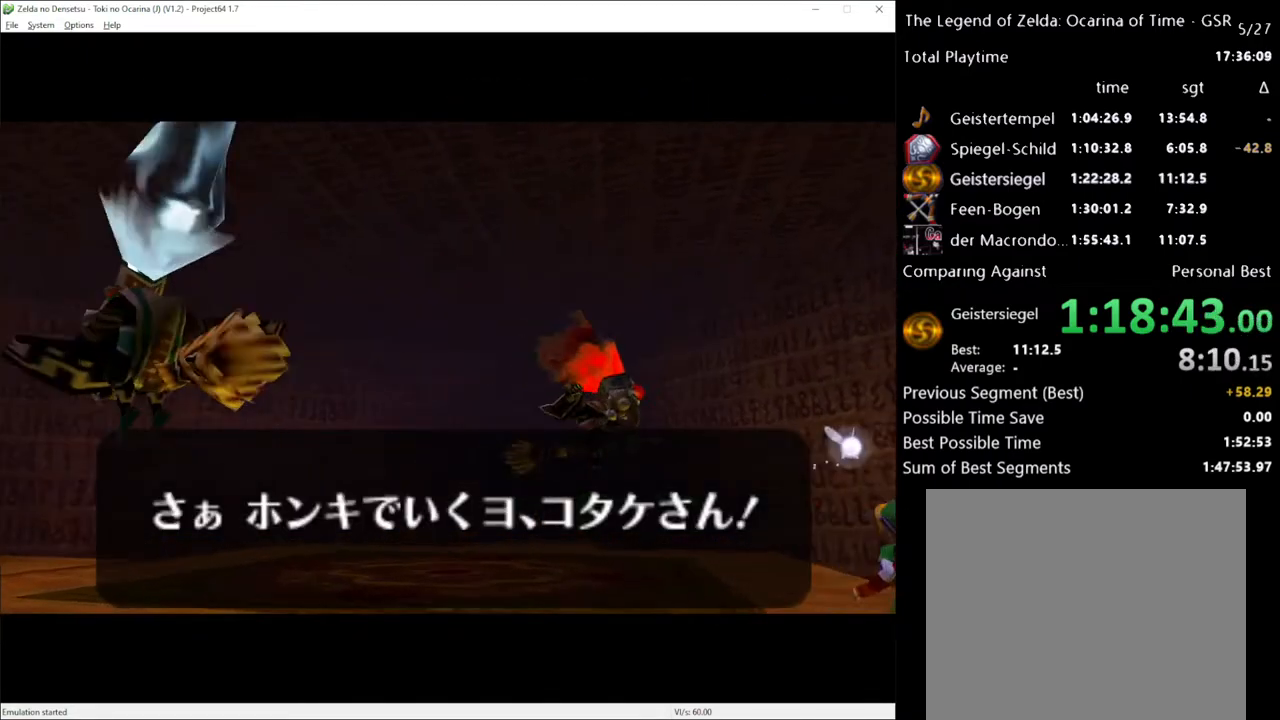
{"buttons": [], "left_stick": "center", "right_stick": "center", "events": []}
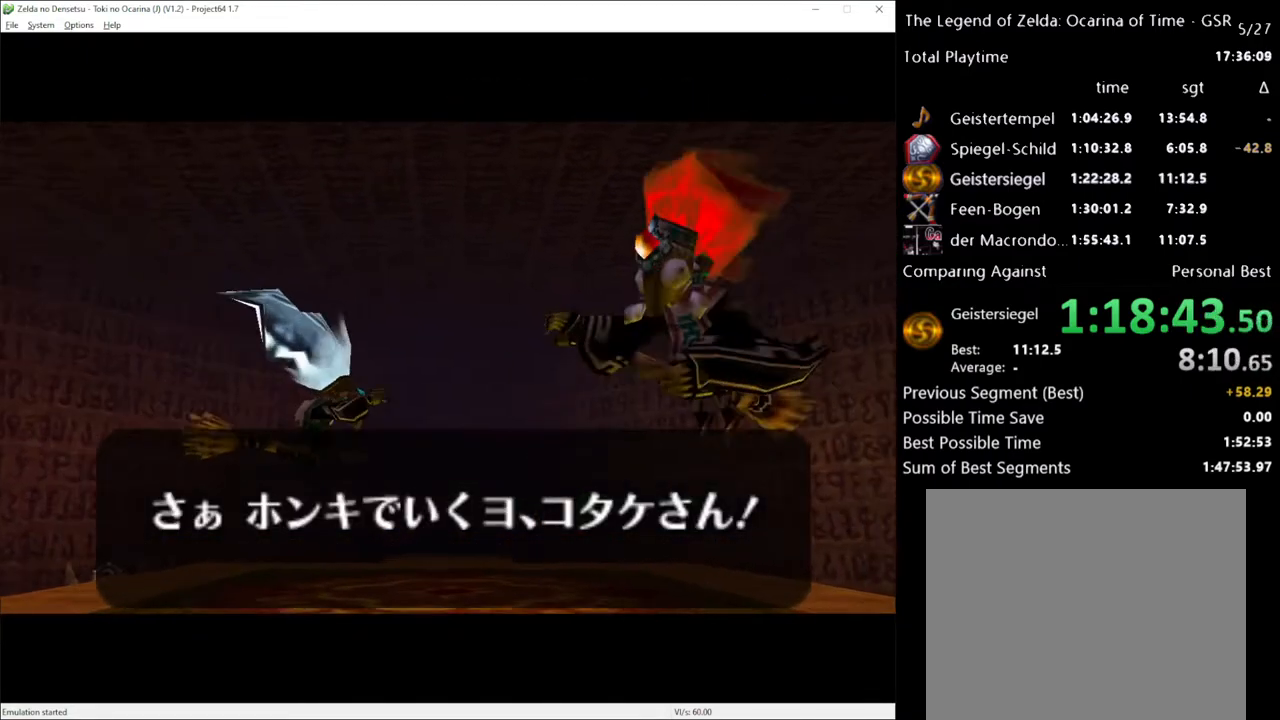
{"buttons": [], "left_stick": "center", "right_stick": "center", "events": []}
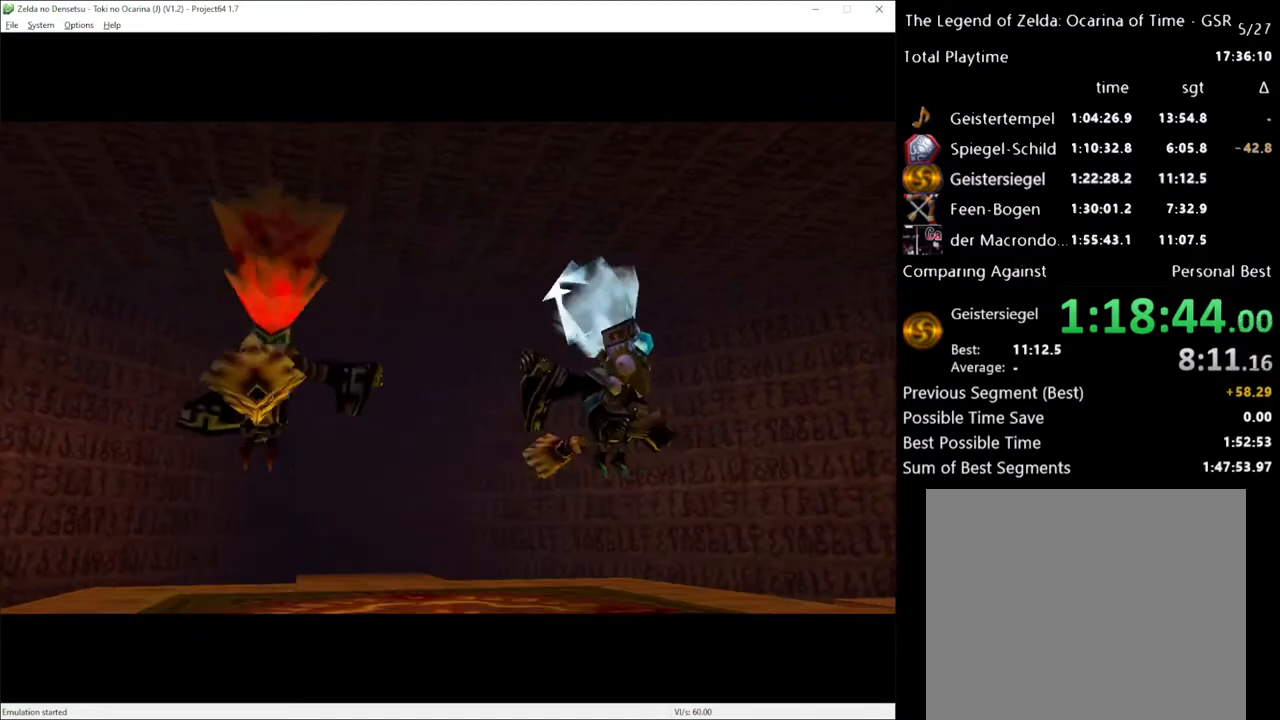
{"buttons": [], "left_stick": "center", "right_stick": "center", "events": []}
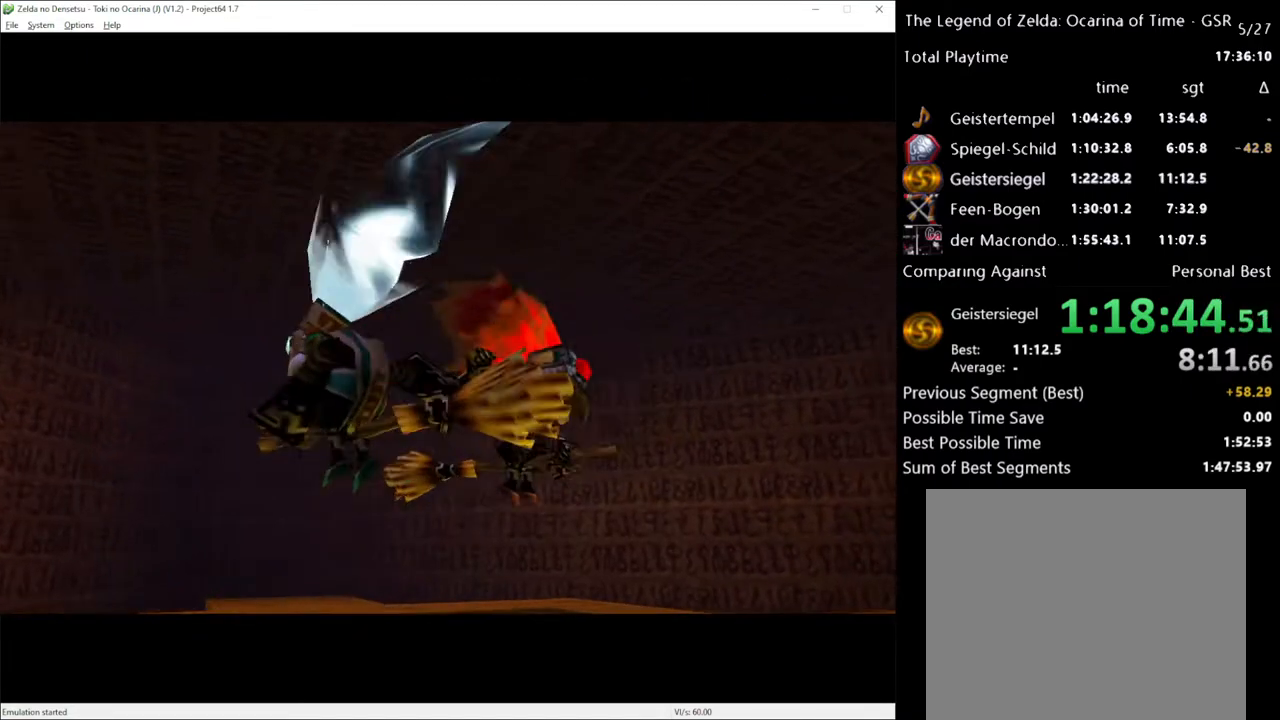
{"buttons": [], "left_stick": "center", "right_stick": "center", "events": []}
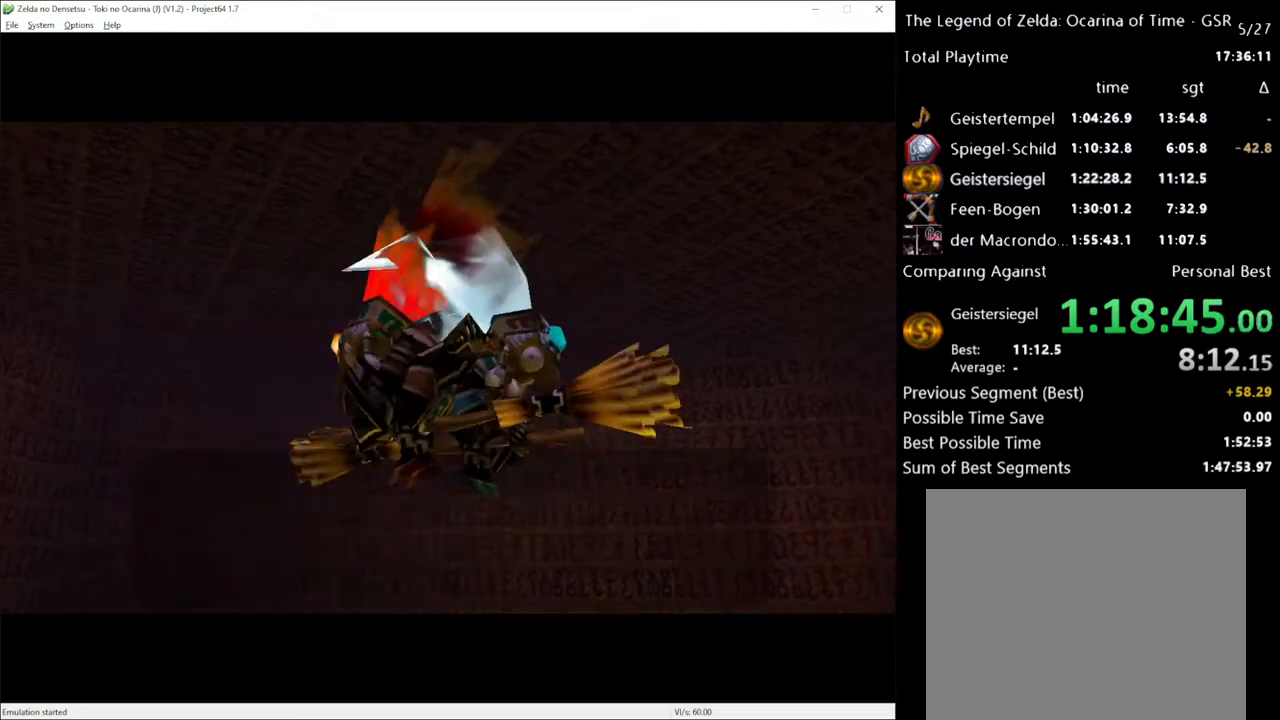
{"buttons": [], "left_stick": "center", "right_stick": "center", "events": [[383, "X", "down"], [450, "X", "up"]]}
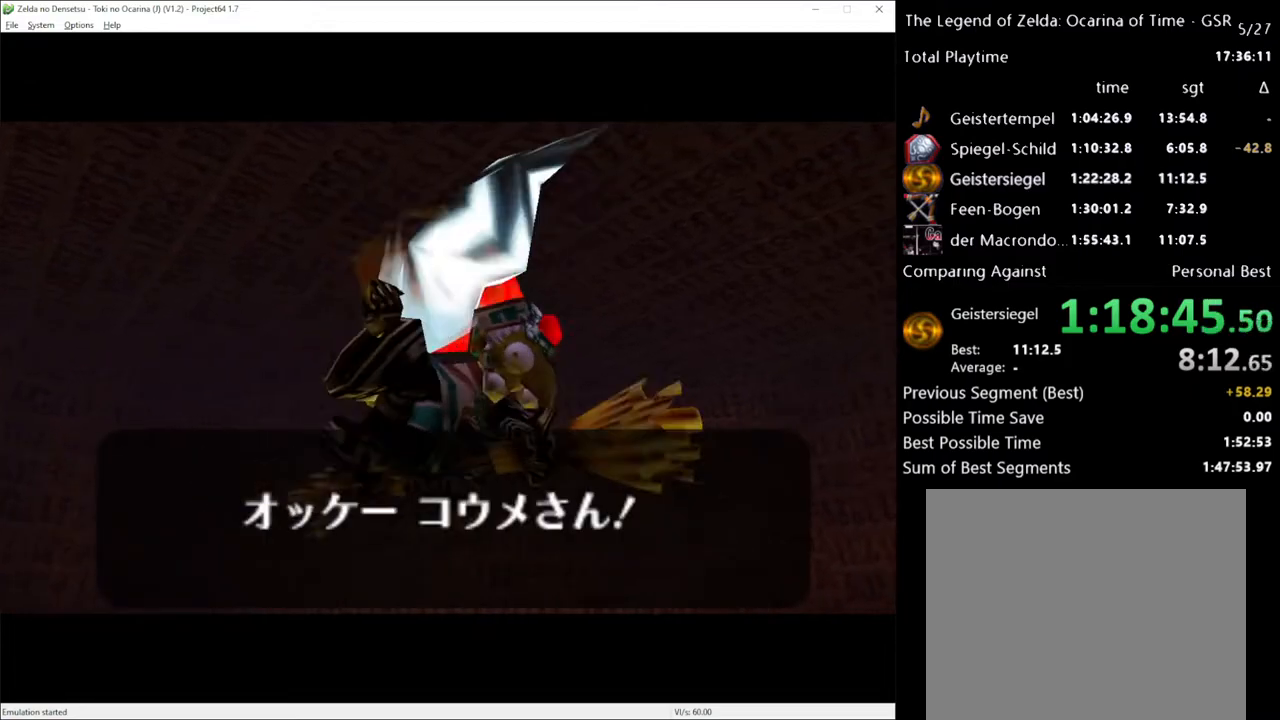
{"buttons": [], "left_stick": "center", "right_stick": "center", "events": [[17, "A", "down"], [50, "X", "down"], [83, "A", "up"], [83, "X", "up"], [133, "A", "down"], [200, "A", "up"], [200, "X", "down"], [267, "X", "up"], [300, "A", "down"], [317, "A", "up"], [350, "X", "down"], [417, "X", "up"]]}
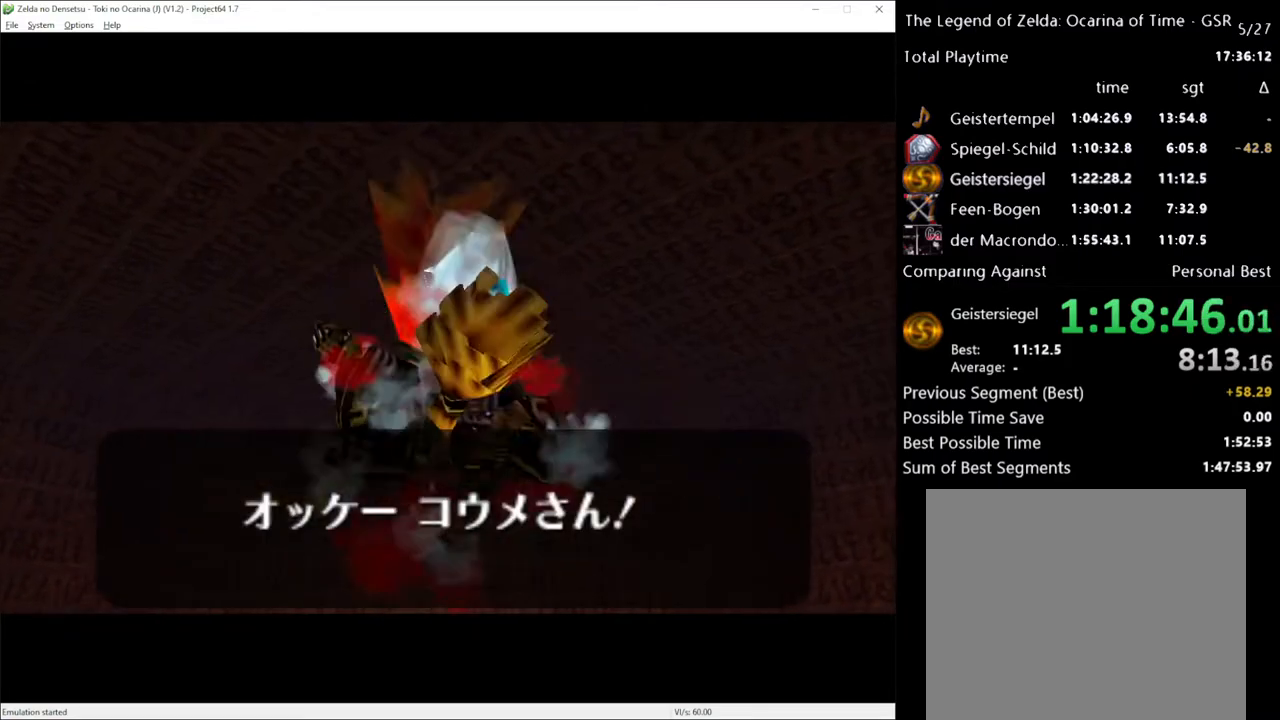
{"buttons": [], "left_stick": "center", "right_stick": "center", "events": [[167, "X", "down"], [233, "X", "up"], [267, "A", "down"], [317, "A", "up"], [383, "A", "down"], [450, "A", "up"], [450, "X", "down"], [483, "X", "up"]]}
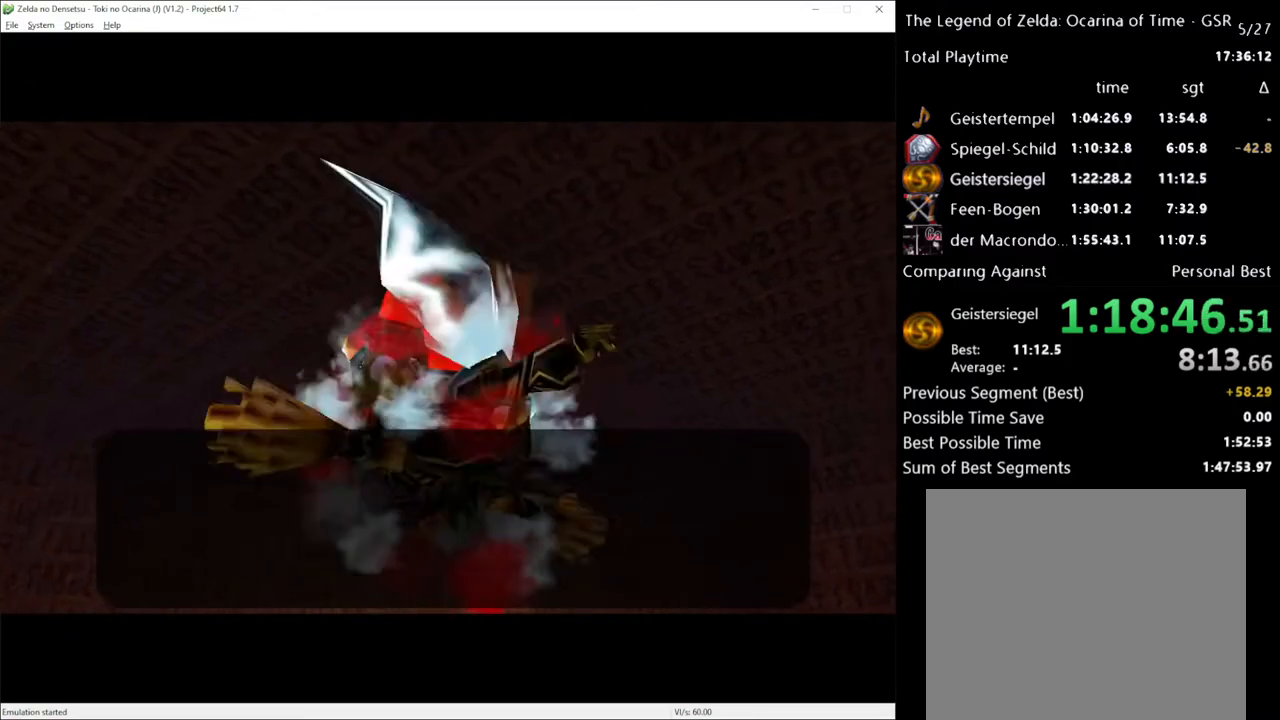
{"buttons": [], "left_stick": "center", "right_stick": "center", "events": [[17, "A", "down"], [33, "A", "up"], [67, "X", "down"], [200, "X", "up"]]}